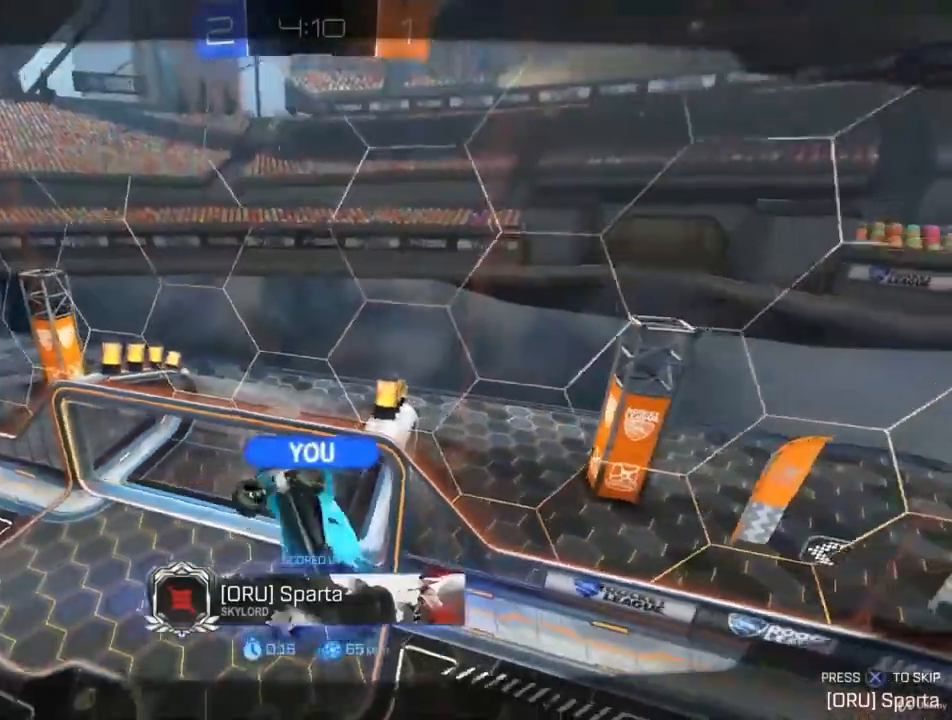
Gameplay with a controller (PlayStation layout); each line is a JSON object with the inputs held at the frame after it. "events" lists button and stick changes between this image and that frame as [ms after this image, input, new state], when the widget could be followed in between.
{"buttons": [], "left_stick": "center", "right_stick": "center", "events": [[100, "START", "down"], [267, "START", "up"]]}
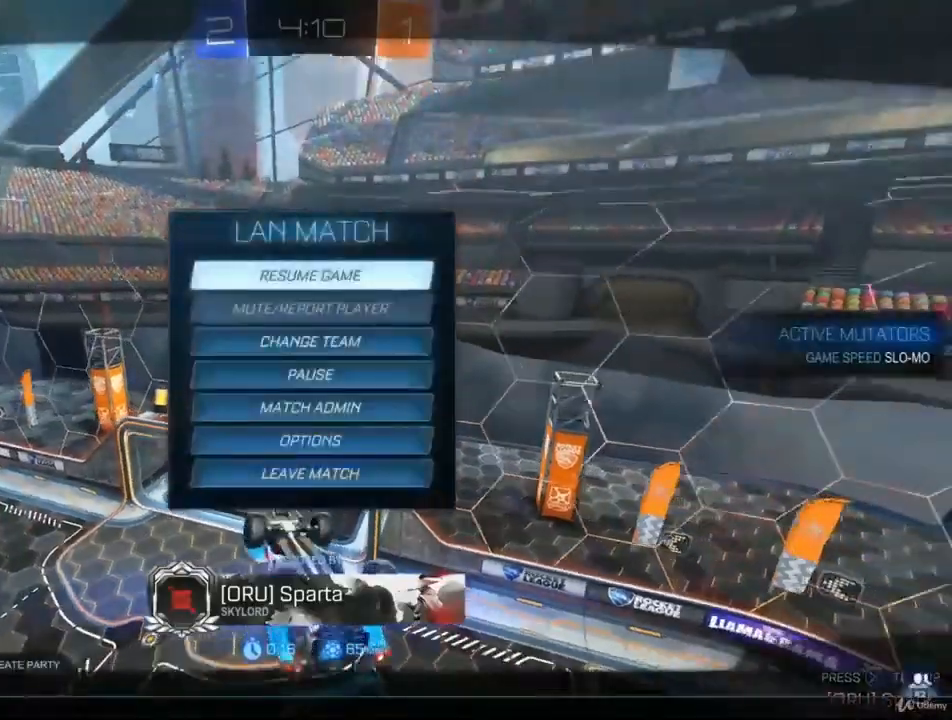
{"buttons": [], "left_stick": "center", "right_stick": "center", "events": [[67, "DPAD_DOWN", "down"], [233, "DPAD_DOWN", "up"]]}
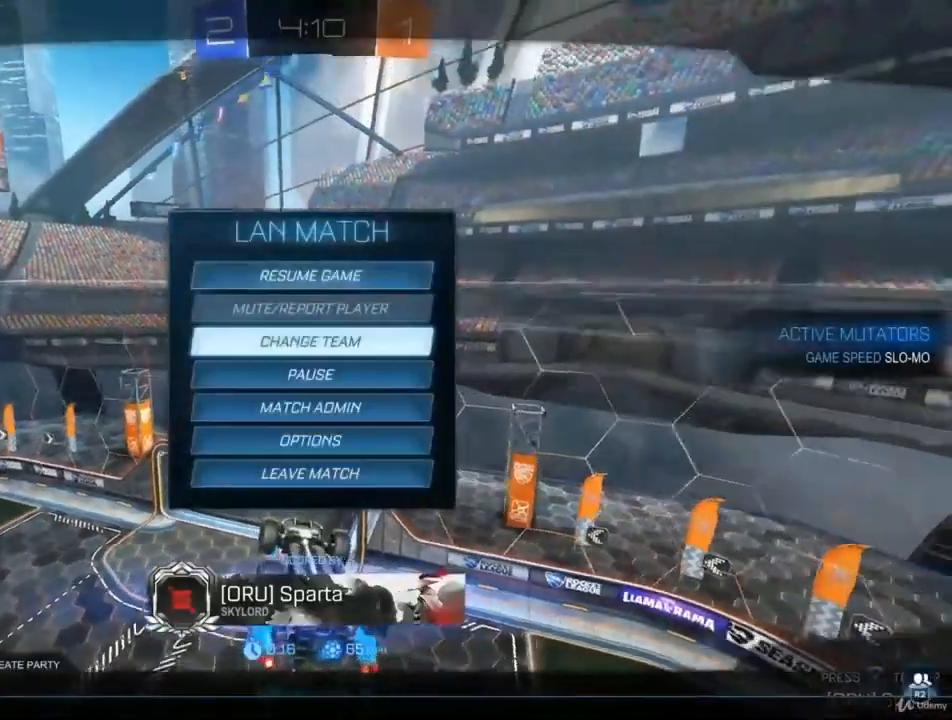
{"buttons": [], "left_stick": "center", "right_stick": "center", "events": [[300, "DPAD_DOWN", "down"], [400, "DPAD_DOWN", "up"]]}
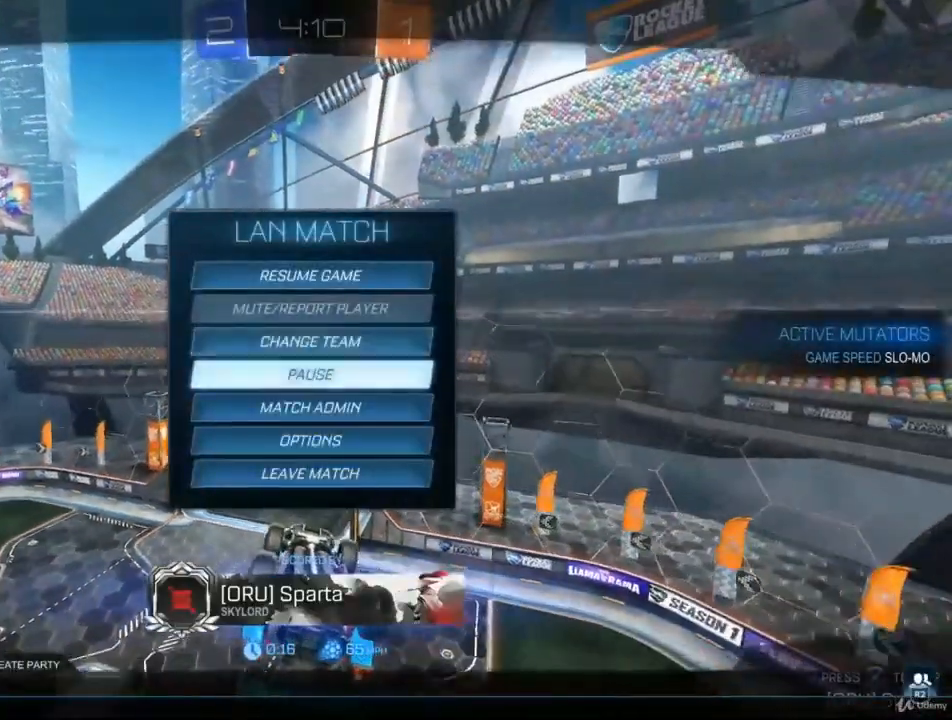
{"buttons": ["CROSS"], "left_stick": "center", "right_stick": "center", "events": [[33, "DPAD_DOWN", "down"], [100, "DPAD_DOWN", "up"], [233, "DPAD_DOWN", "down"], [300, "DPAD_DOWN", "up"], [367, "DPAD_DOWN", "down"], [467, "DPAD_DOWN", "up"], [500, "CROSS", "down"]]}
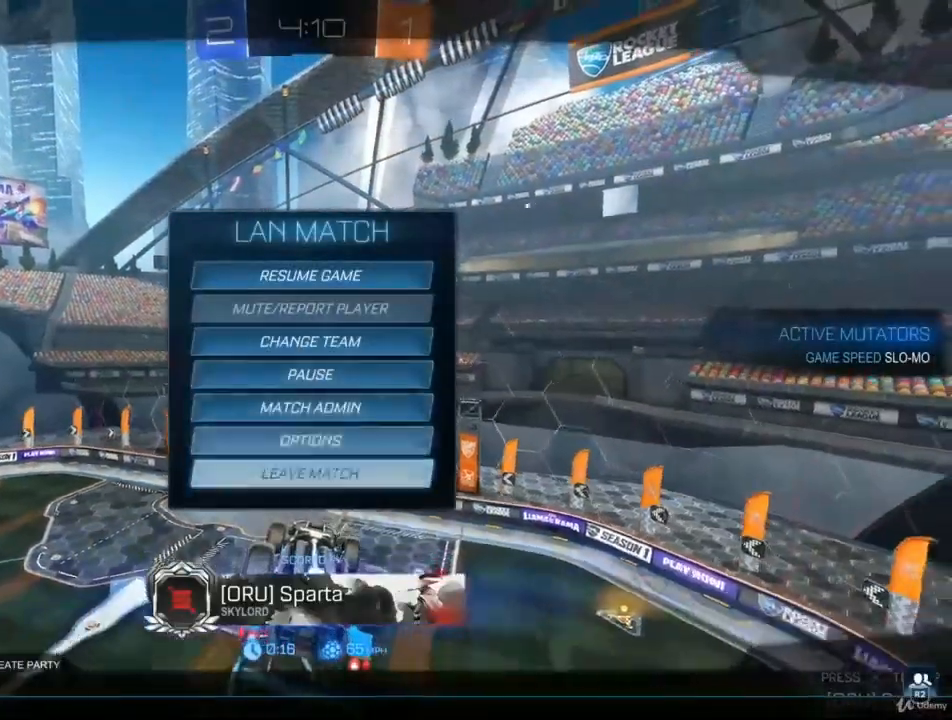
{"buttons": [], "left_stick": "center", "right_stick": "center", "events": [[100, "CROSS", "up"], [167, "DPAD_LEFT", "down"], [233, "DPAD_LEFT", "up"], [300, "CROSS", "down"], [400, "CROSS", "up"]]}
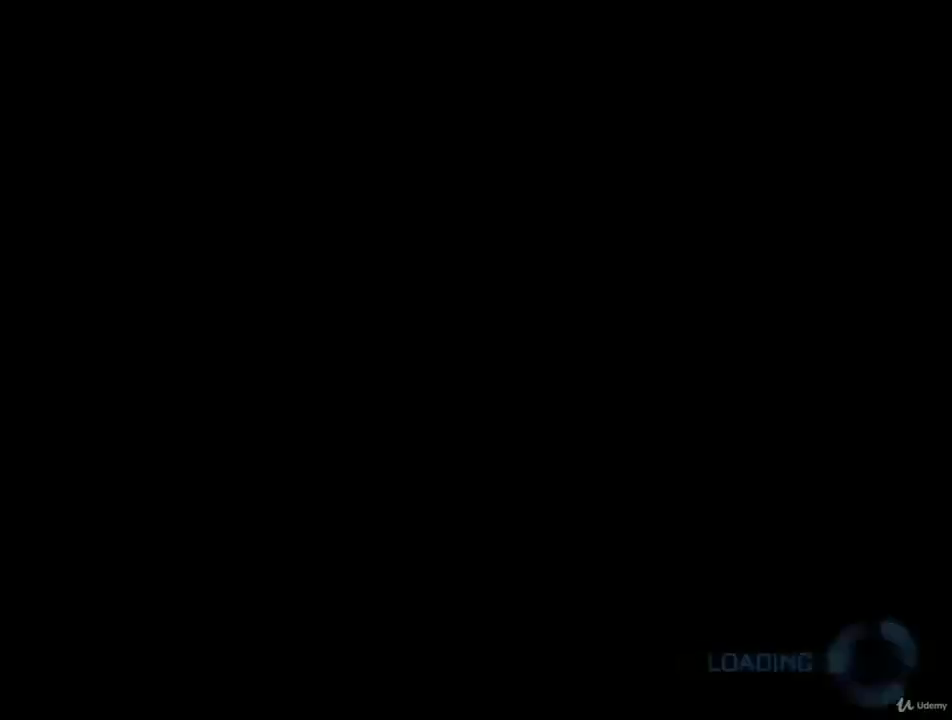
{"buttons": [], "left_stick": "center", "right_stick": "center", "events": []}
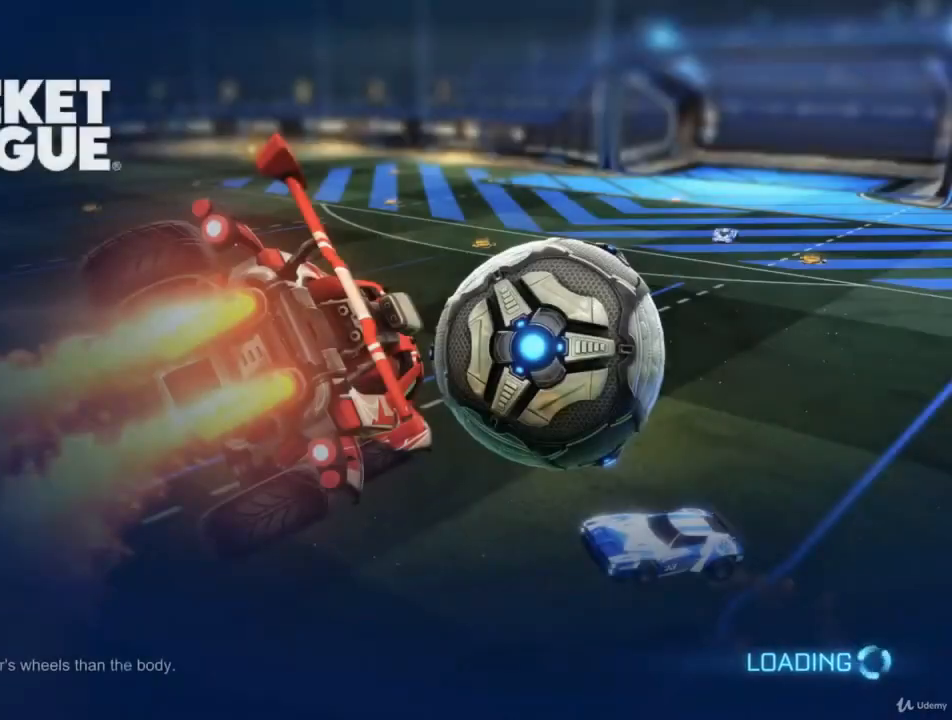
{"buttons": [], "left_stick": "center", "right_stick": "center", "events": []}
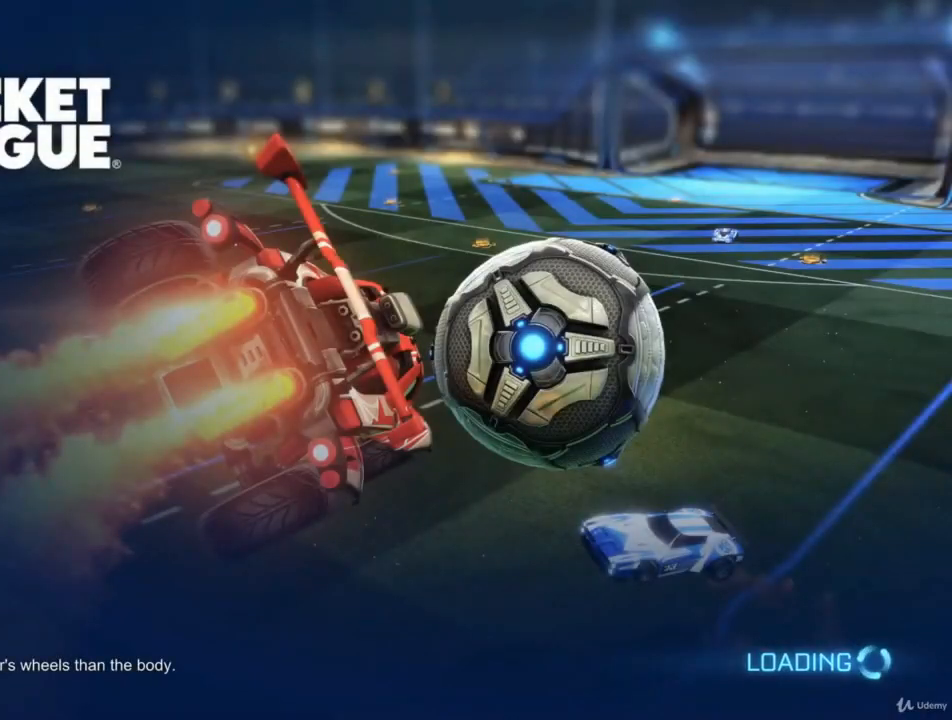
{"buttons": [], "left_stick": "center", "right_stick": "center", "events": []}
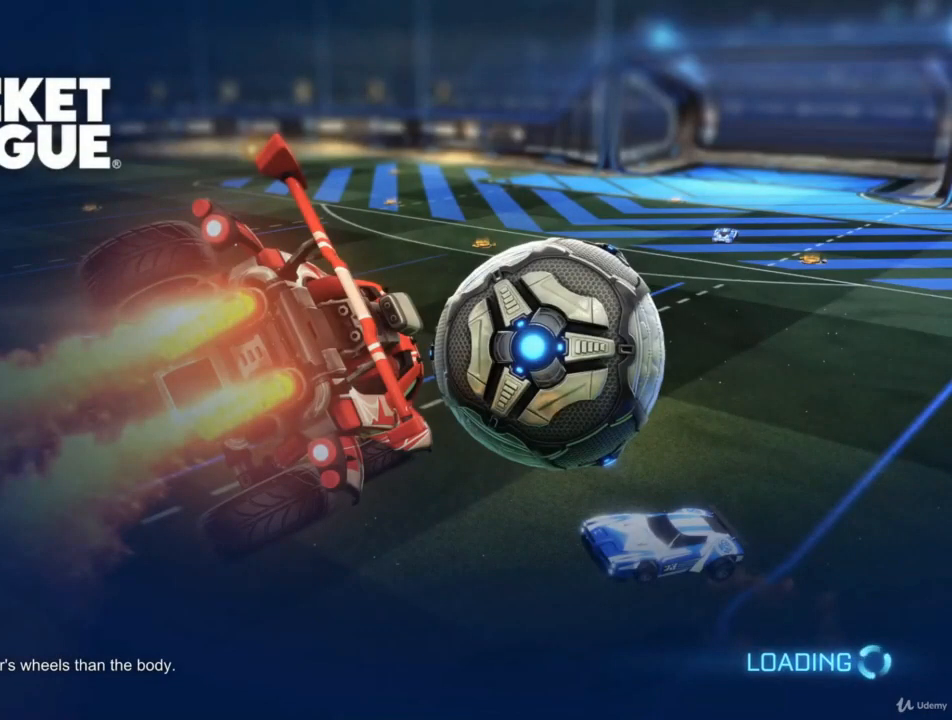
{"buttons": [], "left_stick": "center", "right_stick": "center", "events": []}
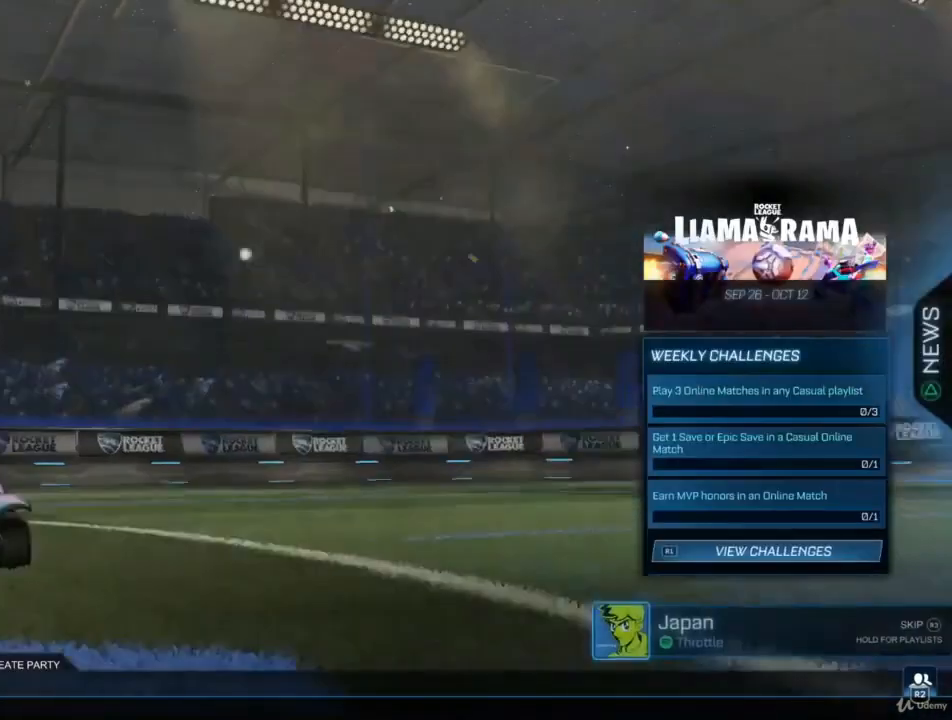
{"buttons": [], "left_stick": "center", "right_stick": "center", "events": []}
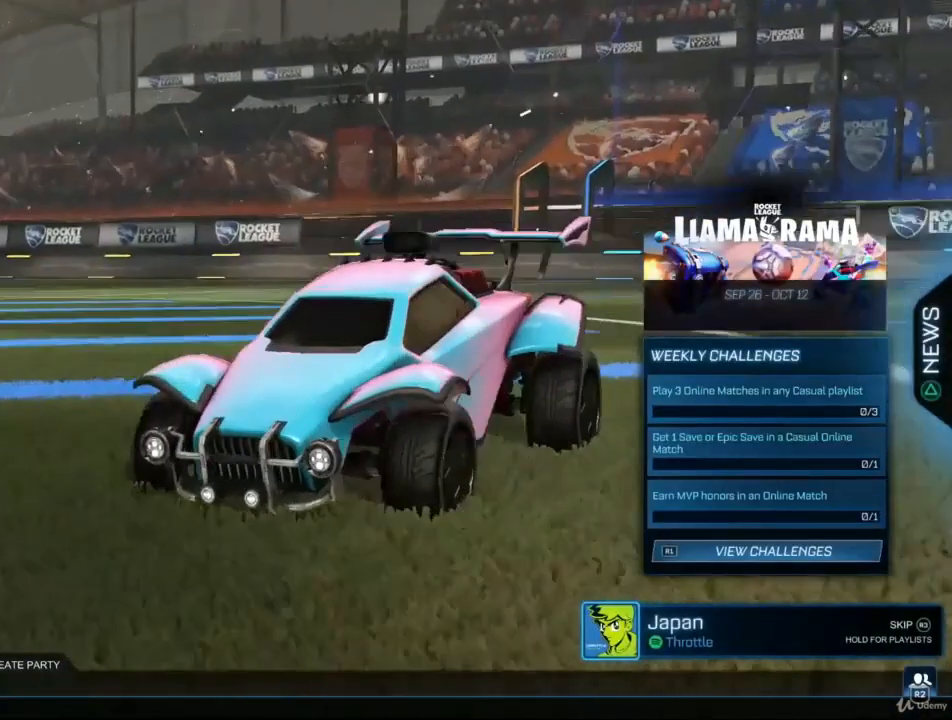
{"buttons": [], "left_stick": "center", "right_stick": "center", "events": []}
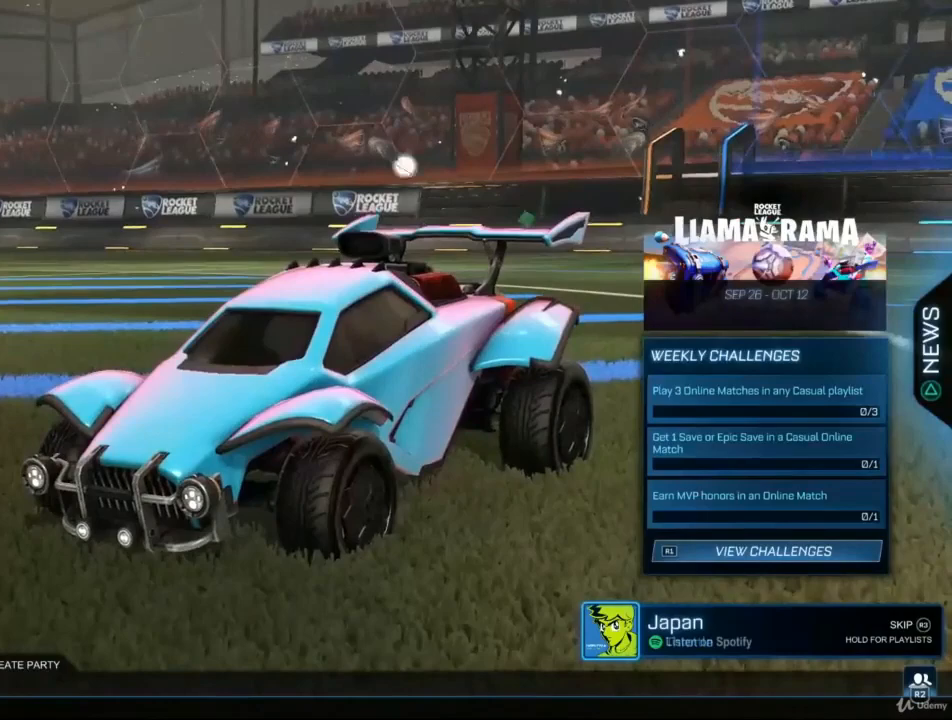
{"buttons": [], "left_stick": "center", "right_stick": "center", "events": [[33, "CROSS", "down"], [67, "CROSS", "up"]]}
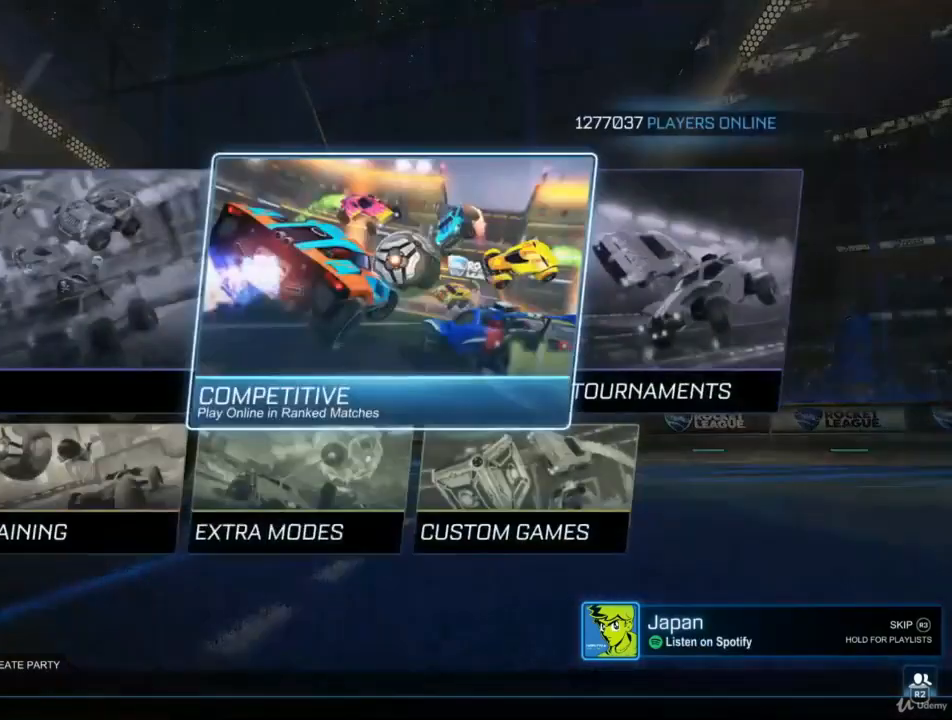
{"buttons": [], "left_stick": "center", "right_stick": "center", "events": [[300, "DPAD_DOWN", "down"], [433, "DPAD_DOWN", "up"]]}
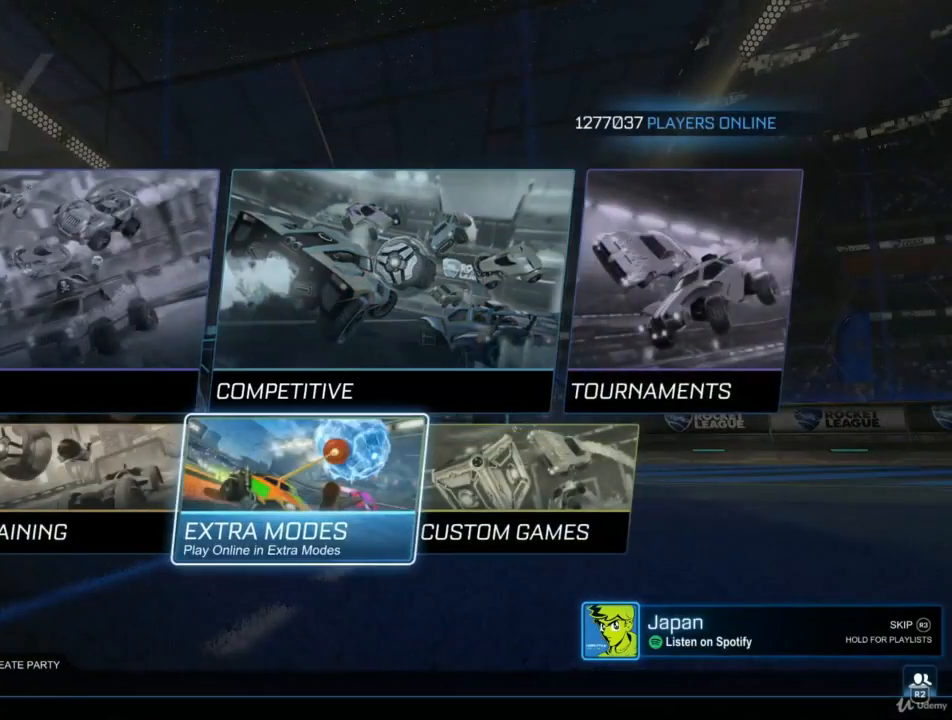
{"buttons": ["CROSS"], "left_stick": "center", "right_stick": "center", "events": [[233, "DPAD_LEFT", "down"], [333, "DPAD_LEFT", "up"], [400, "CROSS", "down"]]}
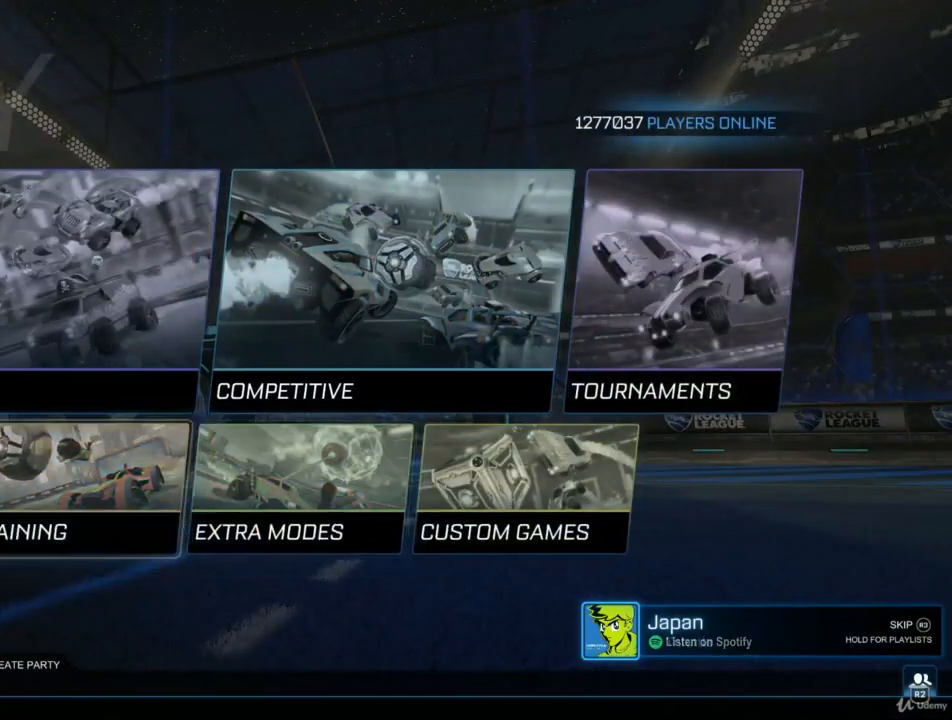
{"buttons": [], "left_stick": "center", "right_stick": "center", "events": [[33, "CROSS", "up"]]}
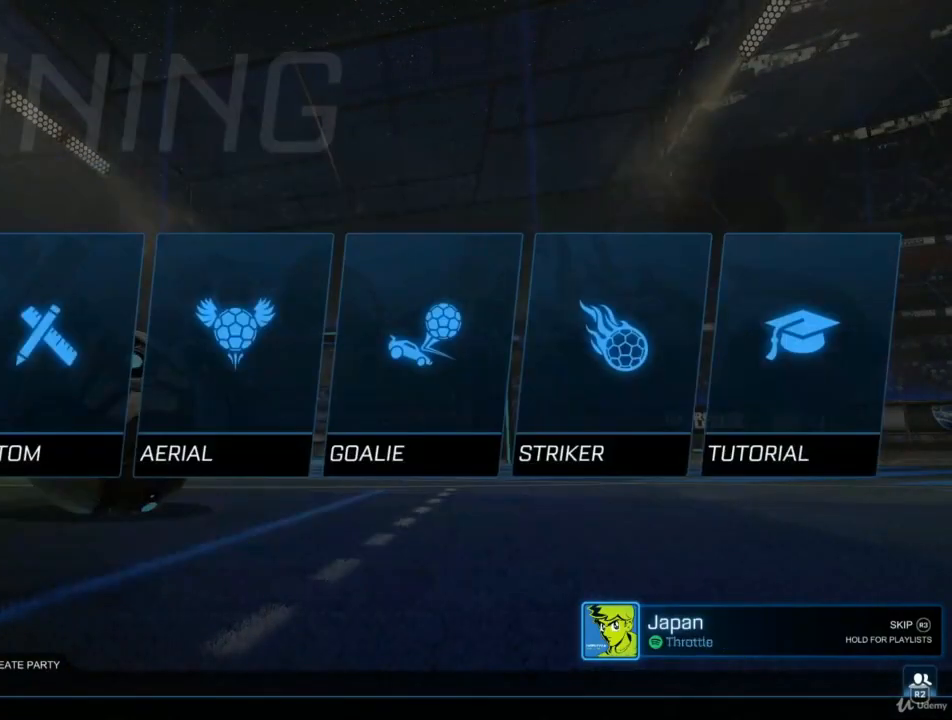
{"buttons": [], "left_stick": "center", "right_stick": "center", "events": [[367, "DPAD_RIGHT", "down"], [433, "DPAD_RIGHT", "up"]]}
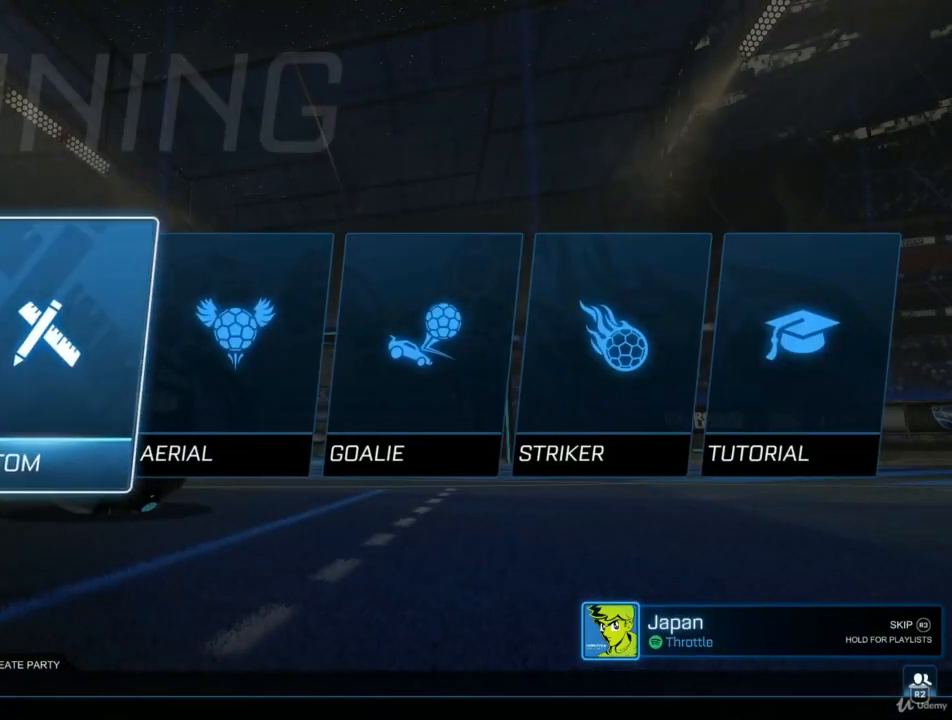
{"buttons": [], "left_stick": "center", "right_stick": "center", "events": [[233, "CROSS", "down"], [333, "CROSS", "up"]]}
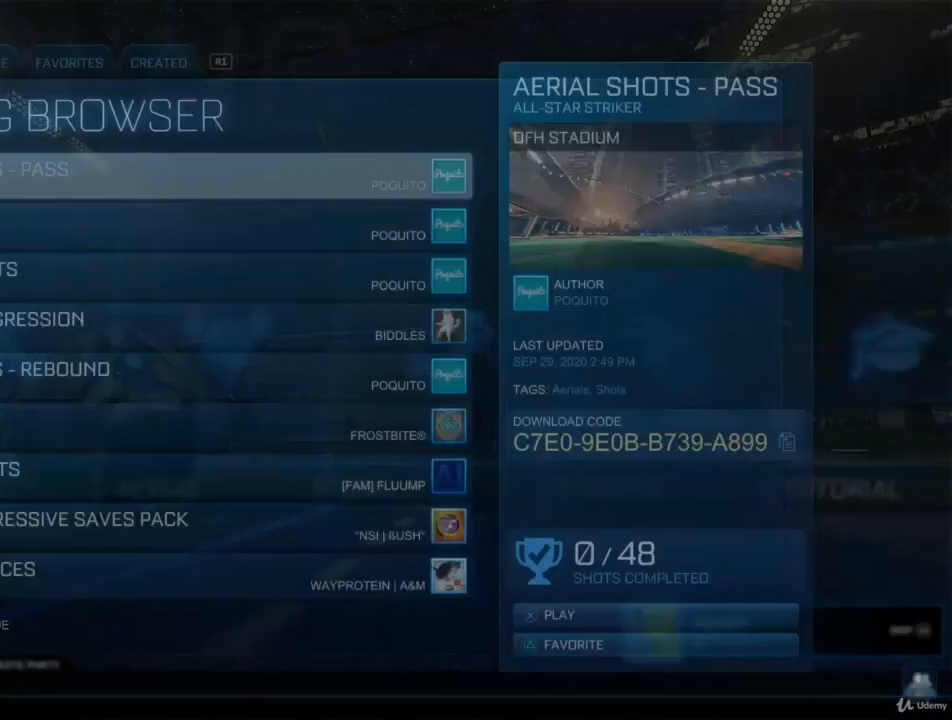
{"buttons": [], "left_stick": "center", "right_stick": "center", "events": [[367, "R1", "down"], [467, "R1", "up"]]}
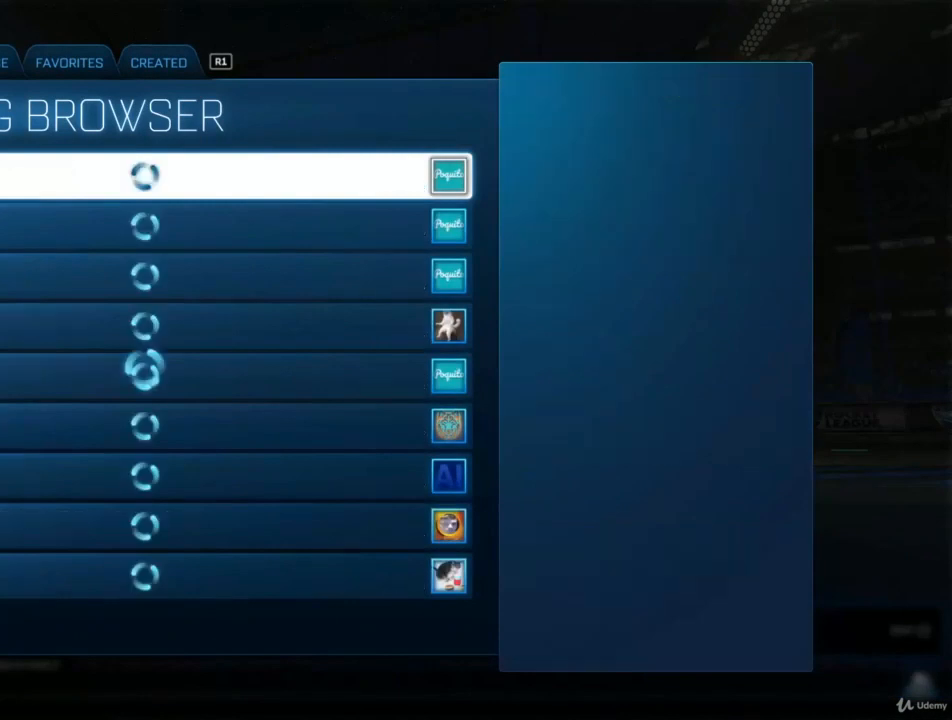
{"buttons": ["R1"], "left_stick": "center", "right_stick": "center", "events": [[67, "R1", "down"], [167, "R1", "up"], [500, "R1", "down"]]}
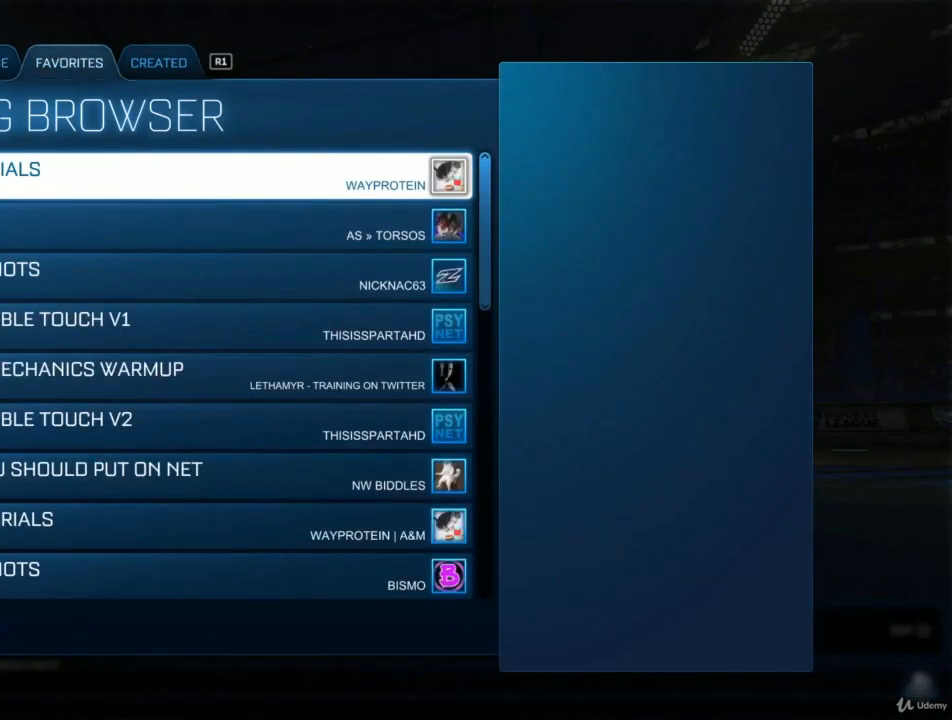
{"buttons": [], "left_stick": "center", "right_stick": "center", "events": [[133, "R1", "up"]]}
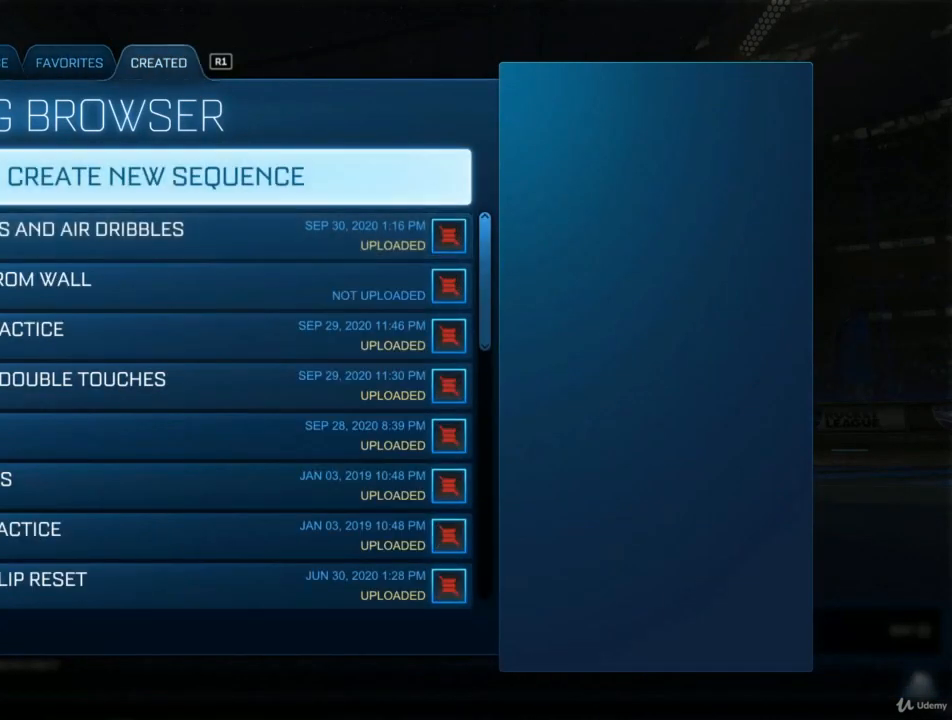
{"buttons": [], "left_stick": "center", "right_stick": "center", "events": [[133, "DPAD_DOWN", "down"], [267, "DPAD_DOWN", "up"]]}